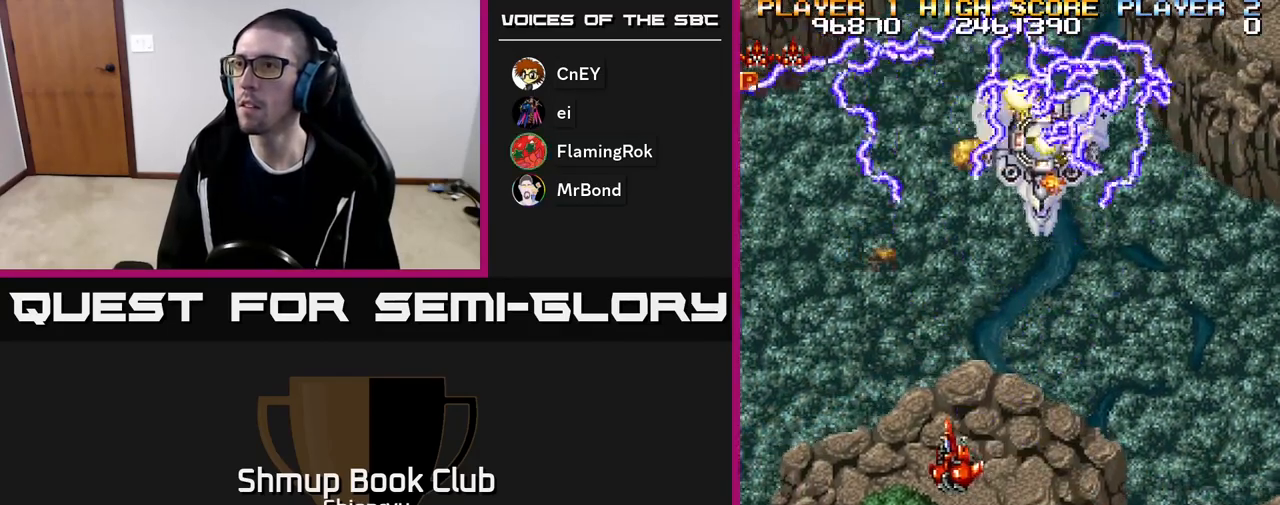
Gameplay with a controller (Xbox layout); each line is a JSON object with the inputs held at the frame after it. "events" lists button and stick changes between this image and that frame as [ms after this image, input, new state], when the widget could be followed in between. Not read: left_stick right_stick.
{"buttons": ["DPAD_DOWN", "DPAD_LEFT"], "events": [[67, "A", "down"], [67, "DPAD_DOWN", "down"], [67, "DPAD_LEFT", "up"], [83, "R2", "down"], [100, "DPAD_RIGHT", "down"], [150, "A", "up"], [200, "R2", "up"], [267, "DPAD_RIGHT", "up"], [450, "DPAD_LEFT", "down"]]}
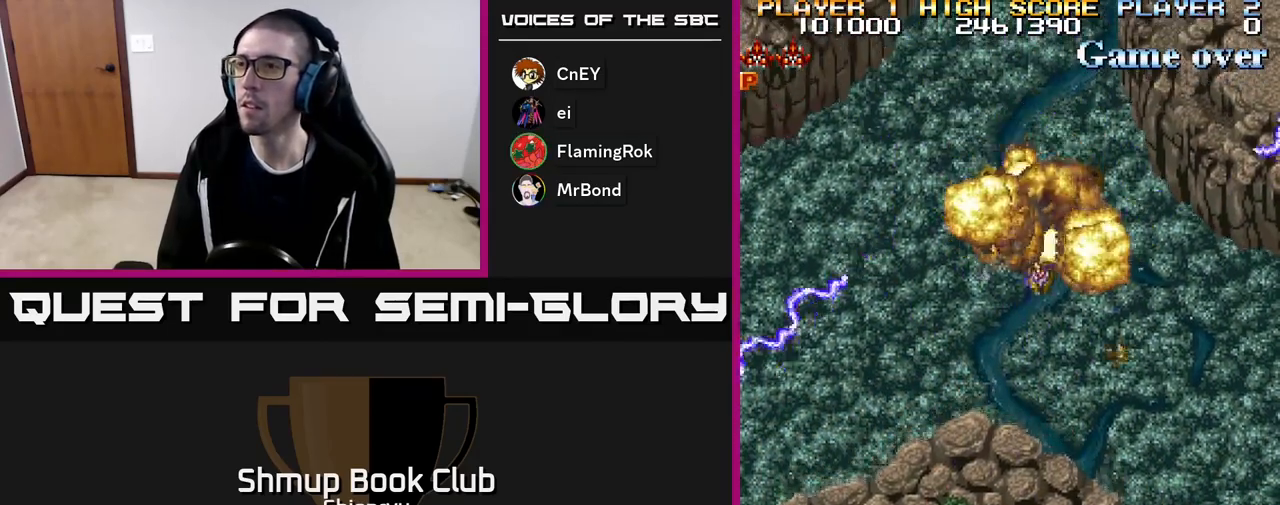
{"buttons": ["DPAD_RIGHT"], "events": [[150, "A", "down"], [217, "DPAD_DOWN", "up"], [317, "A", "up"], [333, "R2", "down"], [417, "A", "down"], [433, "DPAD_LEFT", "up"], [467, "A", "up"], [467, "DPAD_RIGHT", "down"], [483, "R2", "up"]]}
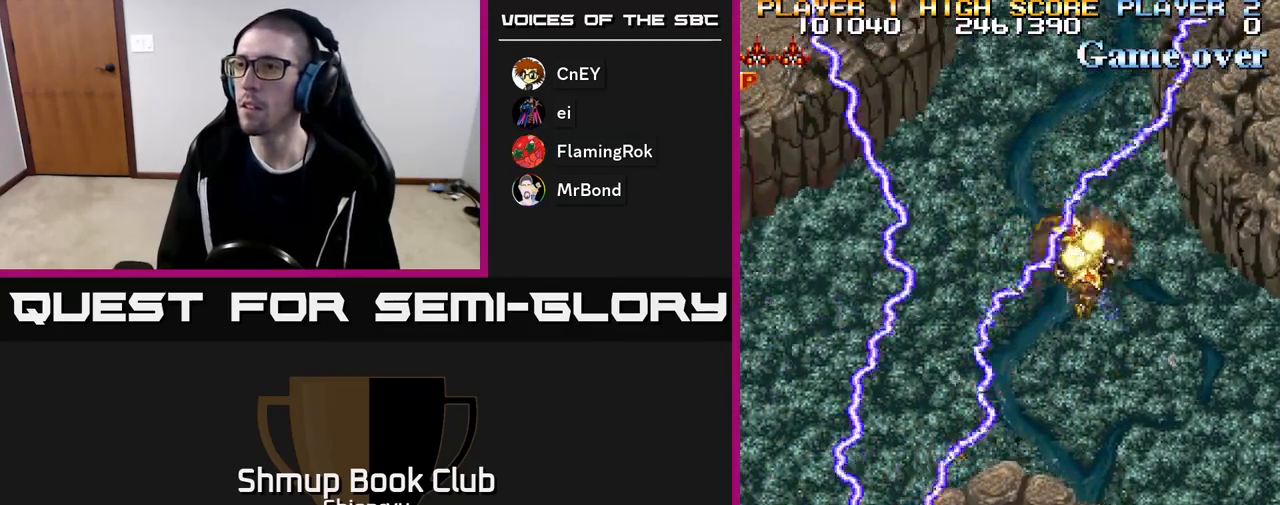
{"buttons": ["DPAD_UP", "DPAD_RIGHT"], "events": [[117, "R2", "down"], [133, "A", "down"], [133, "DPAD_UP", "down"], [233, "A", "up"], [250, "R2", "up"], [350, "A", "down"], [350, "R2", "down"], [500, "A", "up"], [500, "R2", "up"]]}
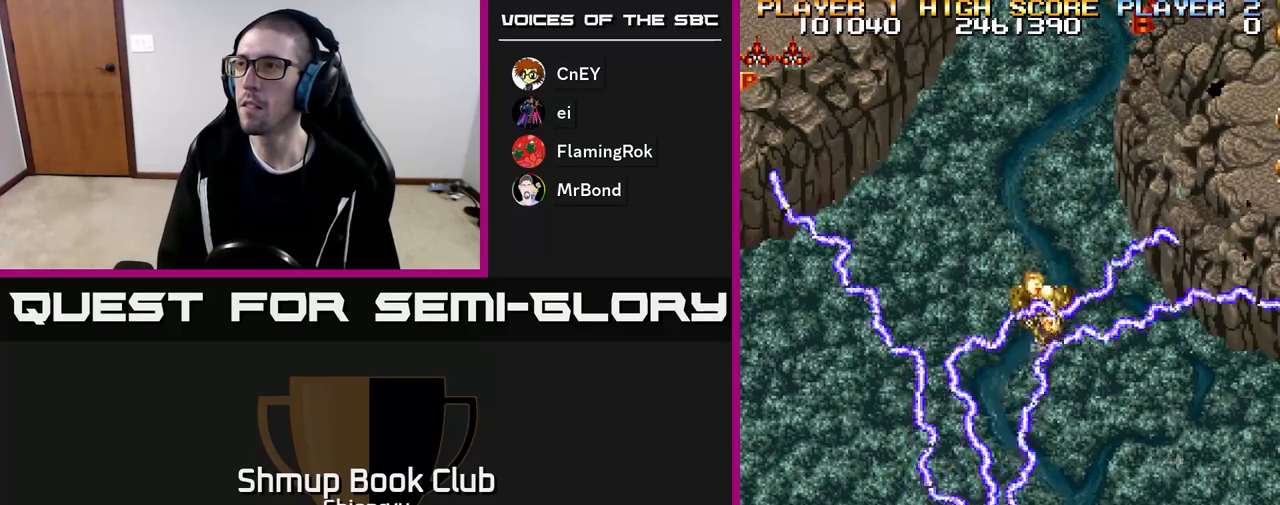
{"buttons": ["DPAD_RIGHT"], "events": [[100, "A", "down"], [100, "R2", "down"], [233, "A", "up"], [233, "R2", "up"], [317, "A", "down"], [333, "R2", "down"], [417, "DPAD_UP", "up"], [433, "A", "up"], [433, "R2", "up"]]}
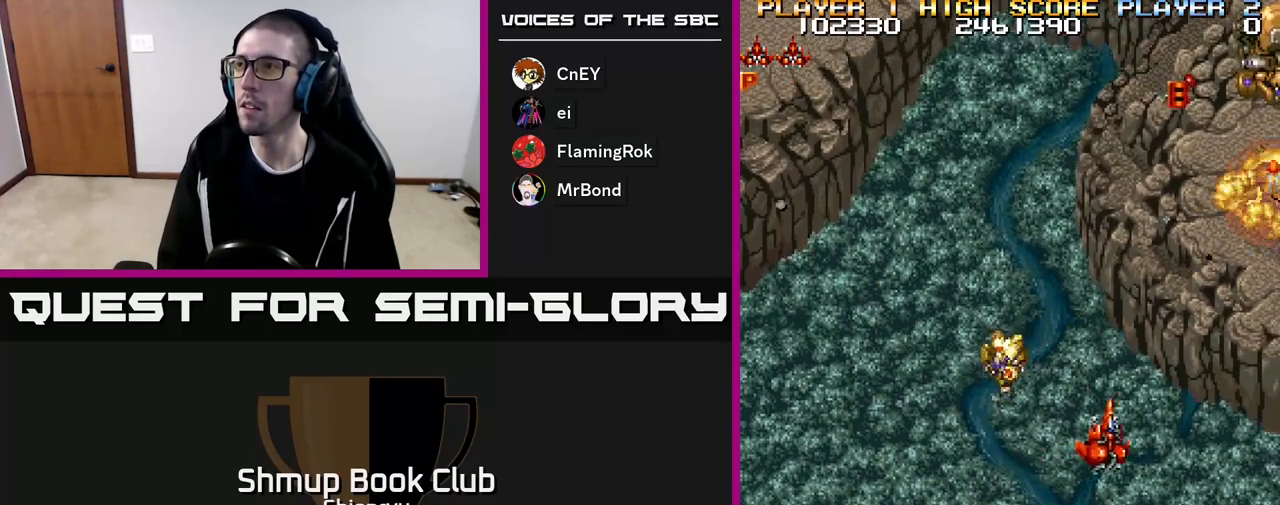
{"buttons": ["A", "R2", "DPAD_UP"], "events": [[17, "A", "down"], [33, "DPAD_DOWN", "down"], [50, "R2", "down"], [133, "R2", "up"], [150, "A", "up"], [150, "DPAD_DOWN", "up"], [217, "A", "down"], [250, "R2", "down"], [267, "DPAD_RIGHT", "up"], [317, "DPAD_UP", "down"], [317, "R2", "up"], [333, "A", "up"], [400, "R2", "down"], [417, "A", "down"]]}
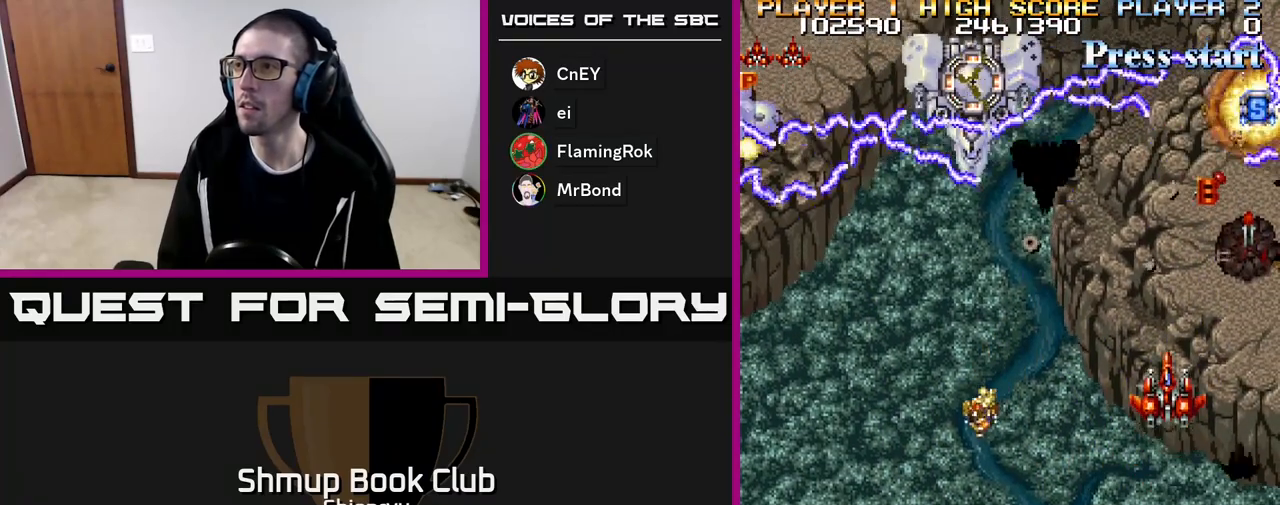
{"buttons": ["A", "R2"], "events": [[17, "A", "up"], [50, "R2", "up"], [67, "DPAD_UP", "up"], [117, "A", "down"], [117, "DPAD_RIGHT", "down"], [117, "DPAD_UP", "down"], [117, "R2", "down"], [233, "A", "up"], [250, "R2", "up"], [300, "A", "down"], [300, "R2", "down"], [383, "DPAD_RIGHT", "up"], [400, "A", "up"], [417, "R2", "up"], [467, "DPAD_UP", "up"], [483, "A", "down"], [483, "R2", "down"]]}
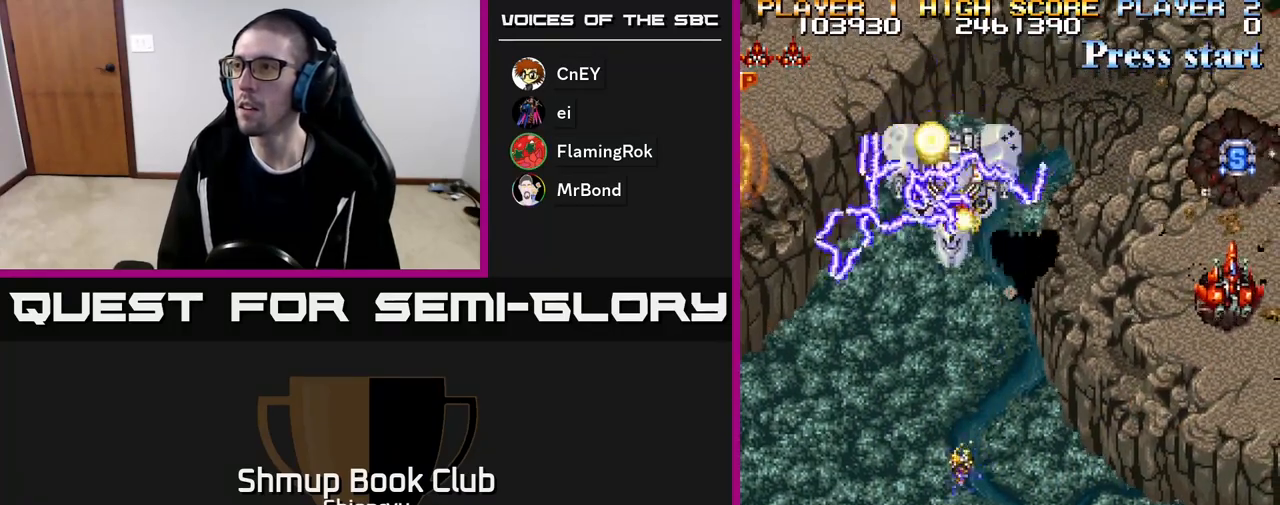
{"buttons": ["A", "R2", "DPAD_DOWN"]}
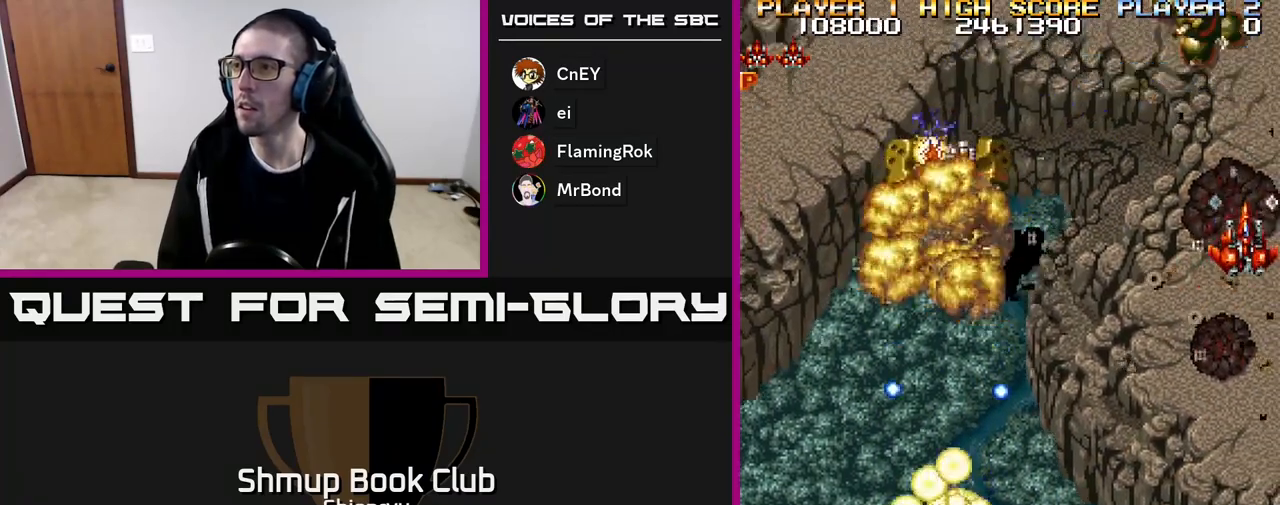
{"buttons": ["A", "R2", "DPAD_DOWN", "DPAD_LEFT"], "events": [[33, "DPAD_LEFT", "down"], [117, "A", "up"], [117, "R2", "up"], [183, "A", "down"], [183, "R2", "down"], [300, "A", "up"], [300, "R2", "up"], [367, "A", "down"], [367, "R2", "down"]]}
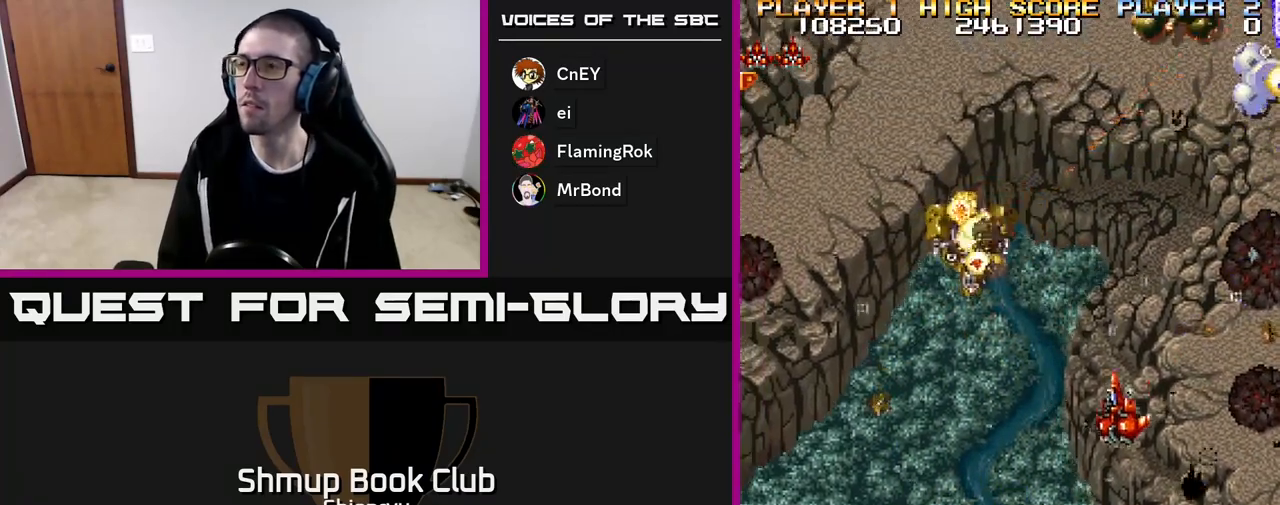
{"buttons": ["DPAD_LEFT"], "events": [[17, "A", "up"], [17, "R2", "up"], [100, "A", "down"], [100, "R2", "down"], [233, "A", "up"], [233, "DPAD_DOWN", "up"], [233, "R2", "up"], [317, "A", "down"], [317, "R2", "down"], [450, "A", "up"], [450, "R2", "up"]]}
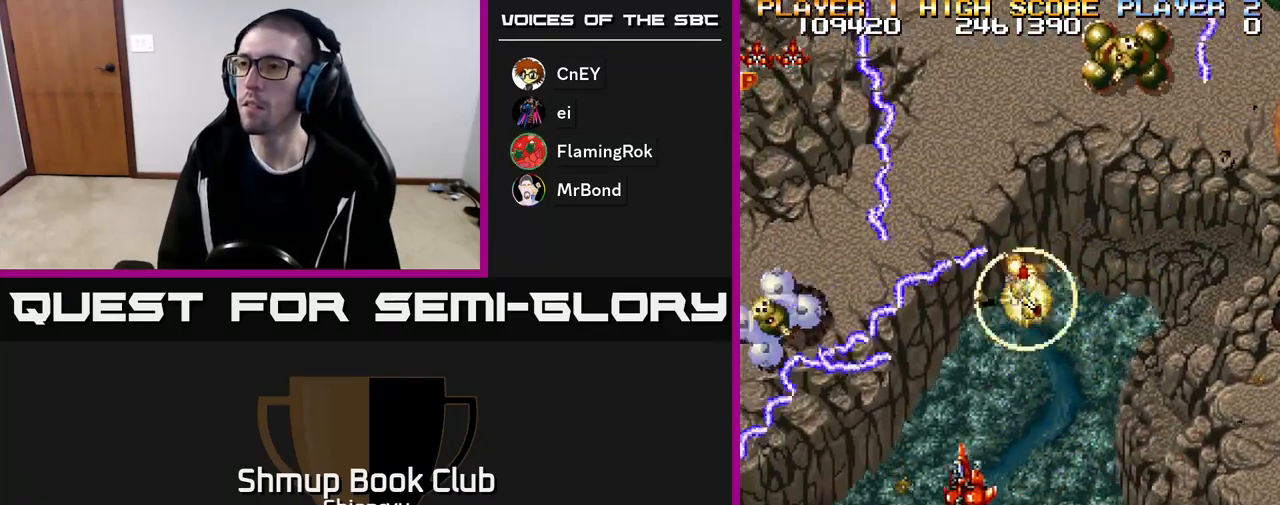
{"buttons": ["A", "R2", "DPAD_DOWN", "DPAD_LEFT"], "events": [[33, "A", "down"], [33, "R2", "down"], [150, "R2", "up"], [167, "A", "up"], [217, "A", "down"], [333, "DPAD_DOWN", "down"], [450, "A", "up"], [450, "R2", "down"], [500, "A", "down"]]}
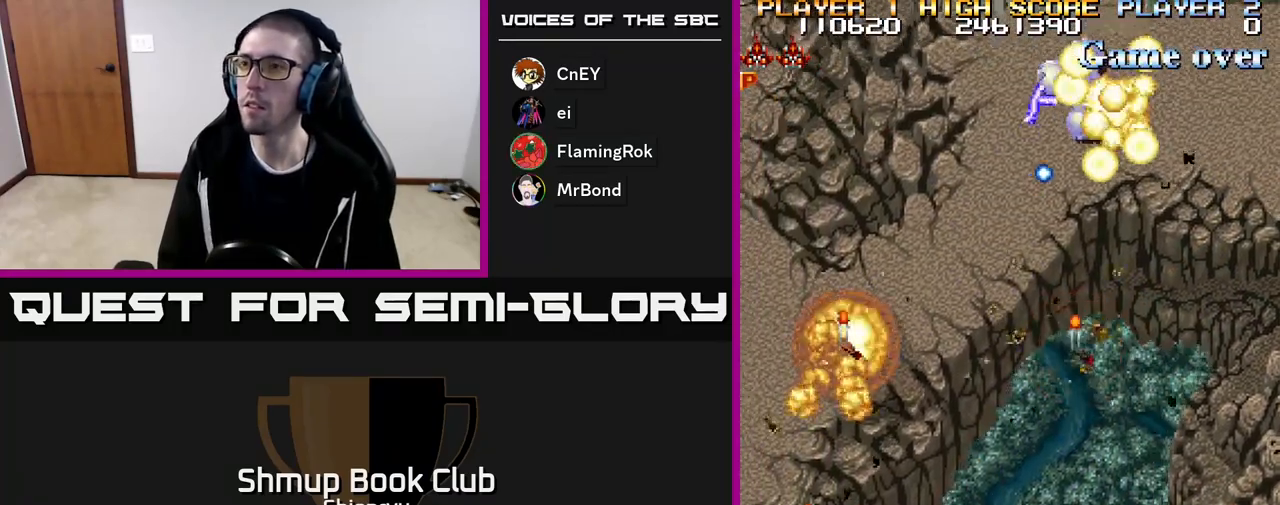
{"buttons": ["R2", "DPAD_UP"]}
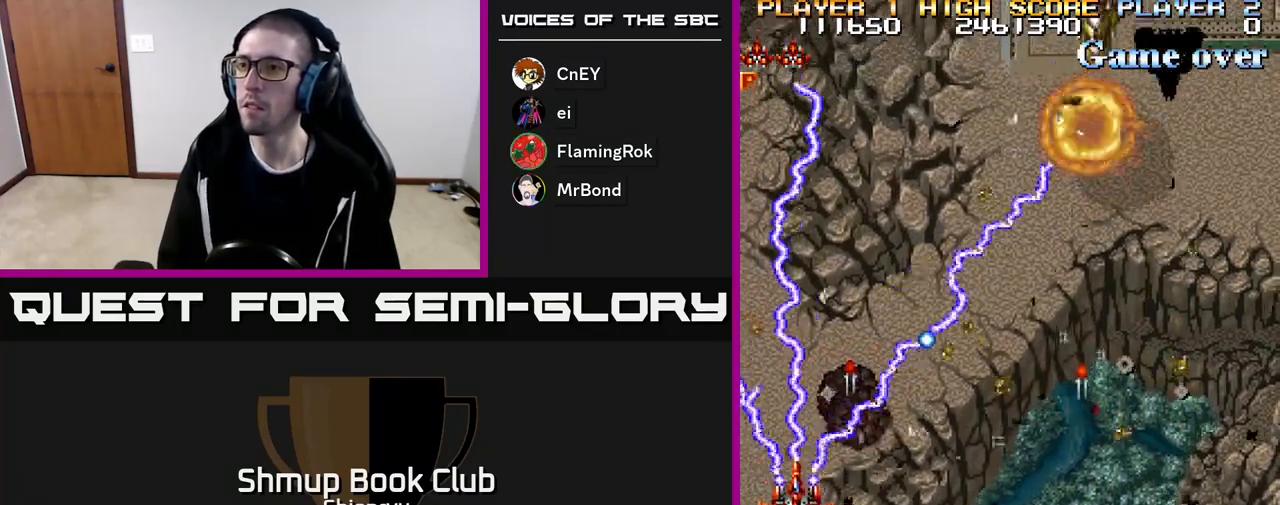
{"buttons": ["A", "R2", "DPAD_DOWN", "DPAD_RIGHT"]}
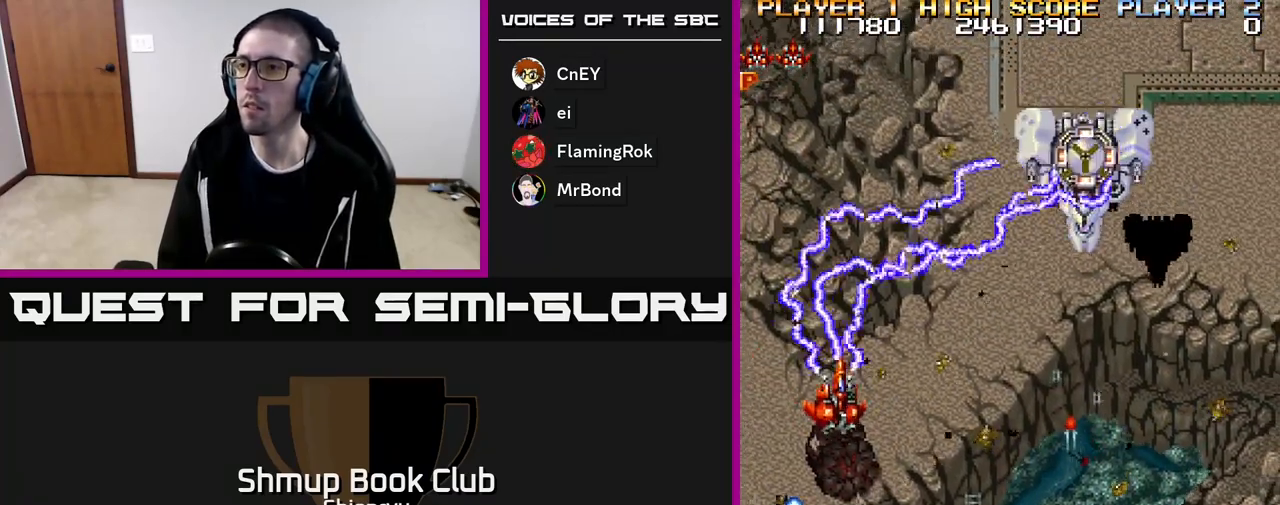
{"buttons": ["A", "DPAD_RIGHT"], "events": [[100, "R2", "up"], [117, "A", "up"], [200, "A", "down"], [283, "DPAD_DOWN", "up"], [333, "A", "up"], [467, "A", "down"]]}
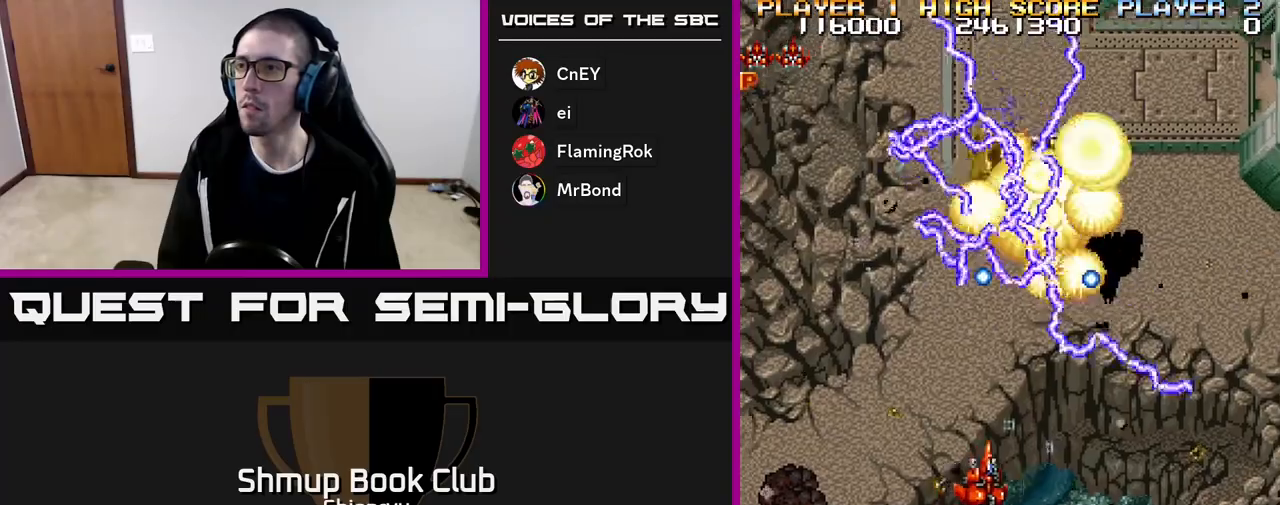
{"buttons": ["A", "R2", "DPAD_DOWN", "DPAD_RIGHT"], "events": [[83, "DPAD_DOWN", "down"], [100, "A", "up"], [183, "A", "down"], [200, "R2", "down"], [233, "DPAD_DOWN", "up"], [317, "A", "up"], [317, "R2", "up"], [383, "A", "down"], [400, "R2", "down"], [417, "DPAD_DOWN", "down"]]}
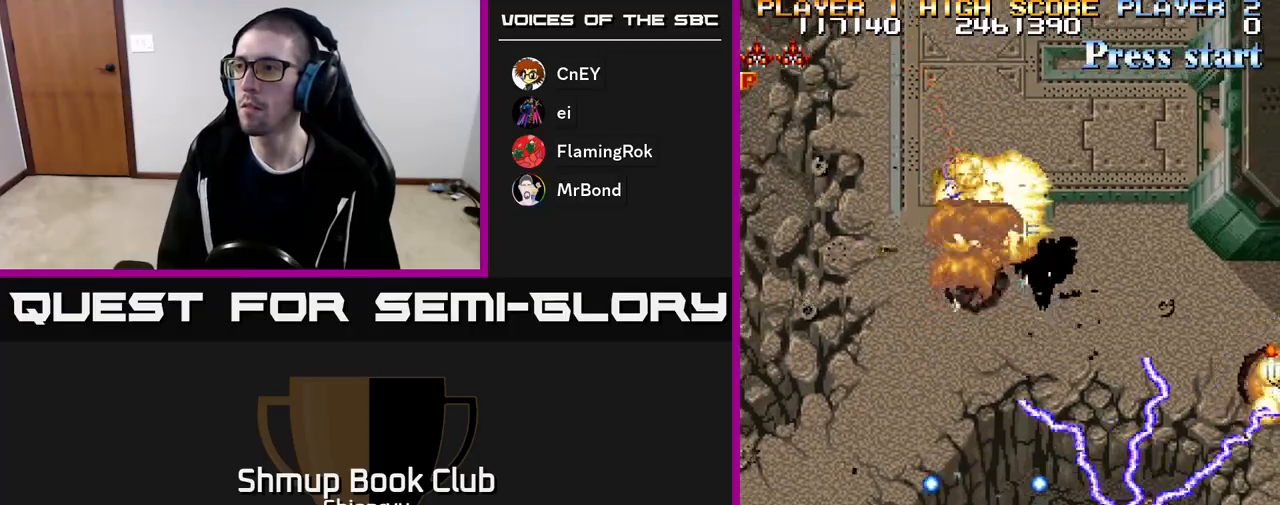
{"buttons": ["DPAD_UP"], "events": [[17, "A", "up"], [33, "DPAD_DOWN", "up"], [33, "R2", "up"], [83, "A", "down"], [100, "R2", "down"], [217, "A", "up"], [233, "R2", "up"], [283, "A", "down"], [300, "R2", "down"], [383, "DPAD_RIGHT", "up"], [417, "A", "up"], [417, "DPAD_UP", "down"], [417, "R2", "up"]]}
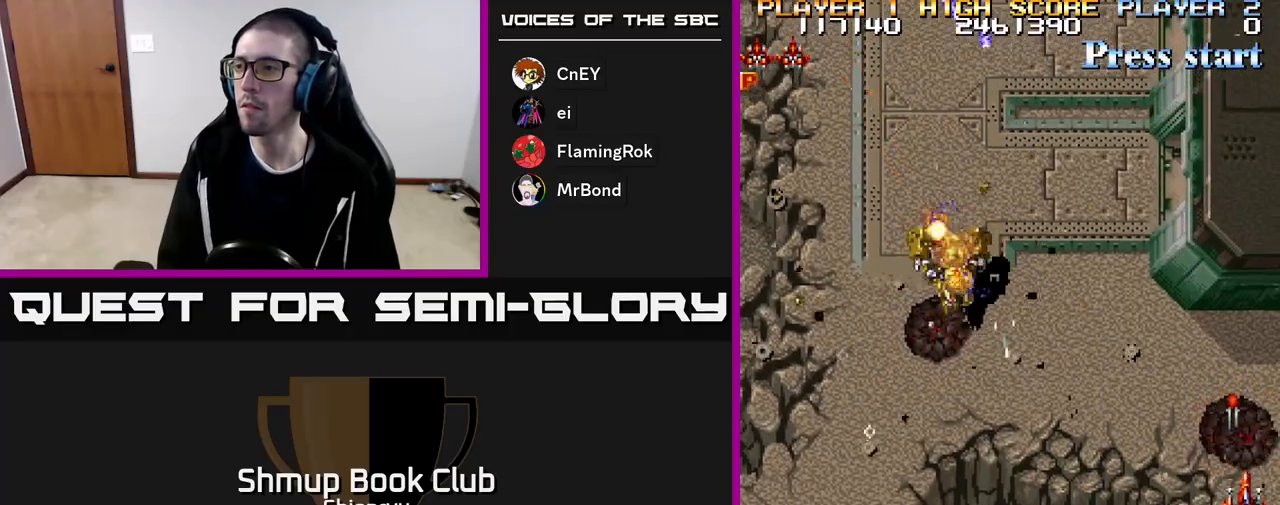
{"buttons": ["DPAD_LEFT"], "events": [[17, "A", "down"], [33, "R2", "down"], [150, "A", "up"], [150, "R2", "up"], [183, "DPAD_LEFT", "down"], [217, "DPAD_UP", "up"], [333, "A", "down"], [467, "A", "up"]]}
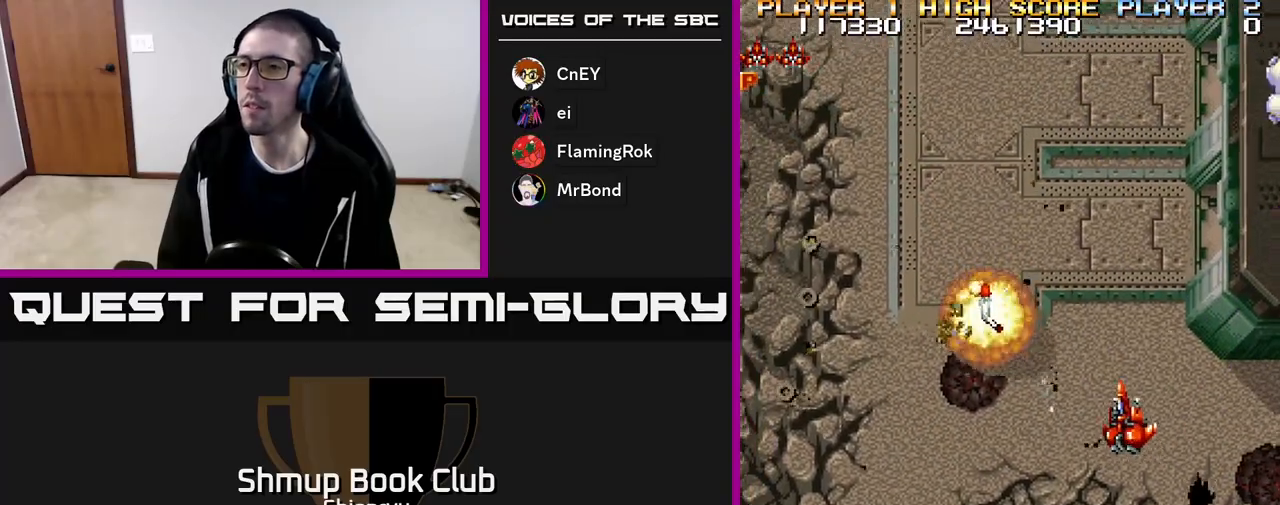
{"buttons": ["A", "DPAD_UP", "DPAD_LEFT"], "events": [[33, "A", "down"], [333, "DPAD_LEFT", "up"], [333, "DPAD_UP", "down"], [500, "DPAD_LEFT", "down"]]}
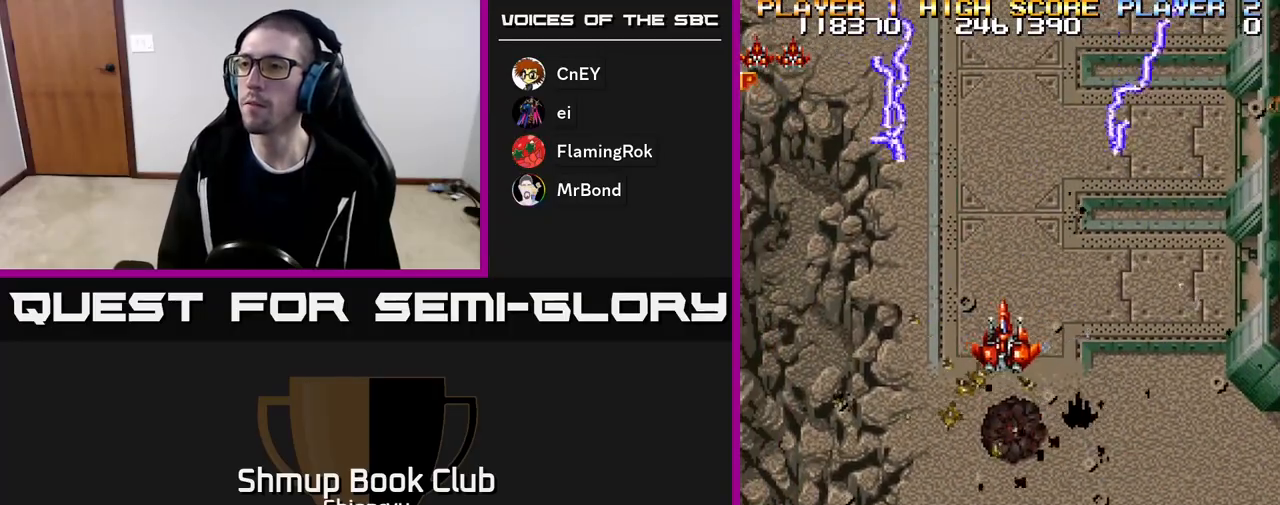
{"buttons": ["A", "DPAD_DOWN", "DPAD_LEFT"], "events": [[17, "A", "up"], [33, "DPAD_UP", "up"], [33, "R2", "down"], [117, "DPAD_DOWN", "down"], [117, "DPAD_LEFT", "up"], [150, "R2", "up"], [217, "DPAD_LEFT", "down"], [233, "A", "down"], [267, "R2", "down"], [350, "R2", "up"], [417, "A", "up"], [450, "A", "down"]]}
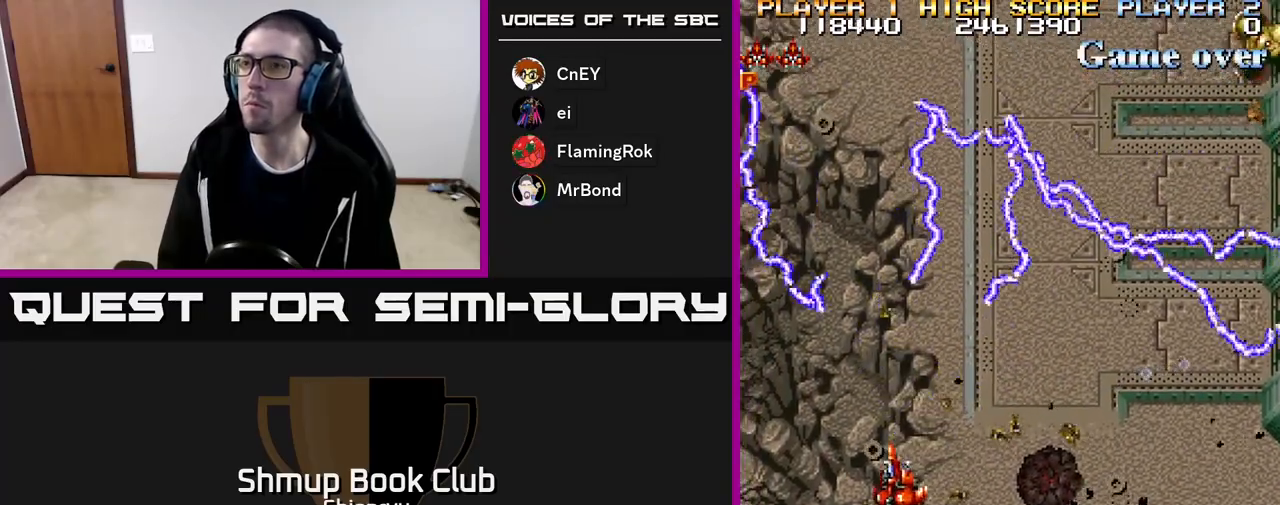
{"buttons": ["A", "R2", "DPAD_RIGHT"], "events": [[133, "DPAD_LEFT", "up"], [150, "A", "up"], [200, "DPAD_RIGHT", "down"], [233, "A", "down"], [233, "DPAD_DOWN", "up"], [300, "R2", "down"], [367, "A", "up"], [367, "R2", "up"], [400, "R2", "down"], [467, "A", "down"]]}
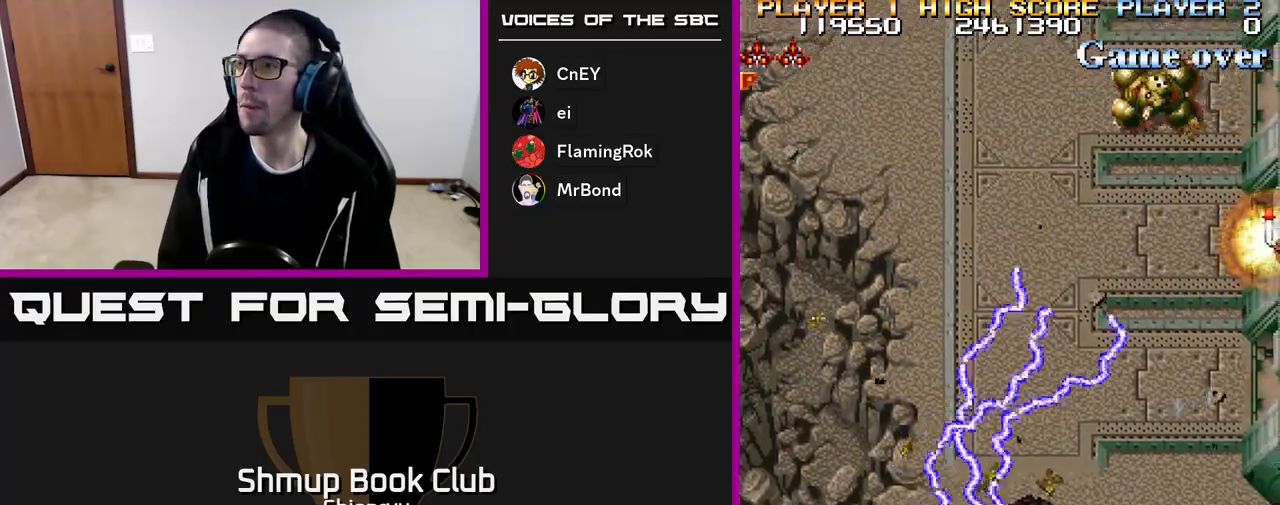
{"buttons": ["DPAD_DOWN", "DPAD_RIGHT"], "events": [[50, "R2", "up"], [67, "A", "up"], [150, "A", "down"], [150, "R2", "down"], [267, "R2", "up"], [283, "A", "up"], [317, "DPAD_DOWN", "down"], [350, "A", "down"], [367, "R2", "down"], [483, "R2", "up"], [500, "A", "up"]]}
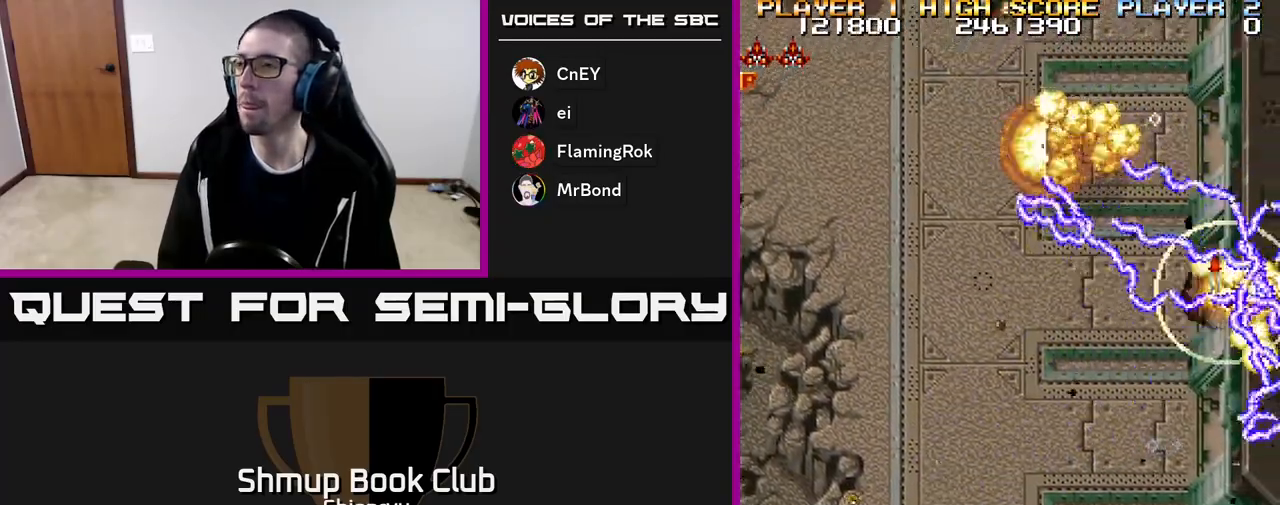
{"buttons": ["A", "R2", "DPAD_UP", "DPAD_LEFT"]}
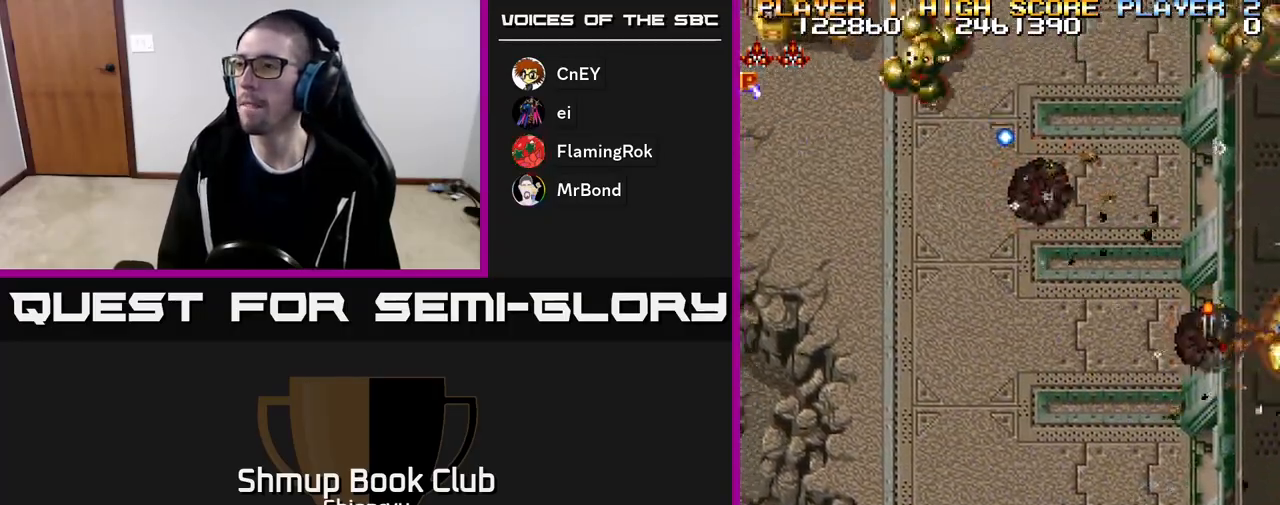
{"buttons": ["DPAD_UP"], "events": [[17, "DPAD_LEFT", "up"], [83, "A", "up"], [83, "R2", "up"], [100, "DPAD_RIGHT", "down"], [133, "A", "down"], [133, "R2", "down"], [267, "A", "up"], [267, "R2", "up"], [283, "DPAD_RIGHT", "up"], [317, "A", "down"], [333, "R2", "down"], [467, "A", "up"], [467, "R2", "up"]]}
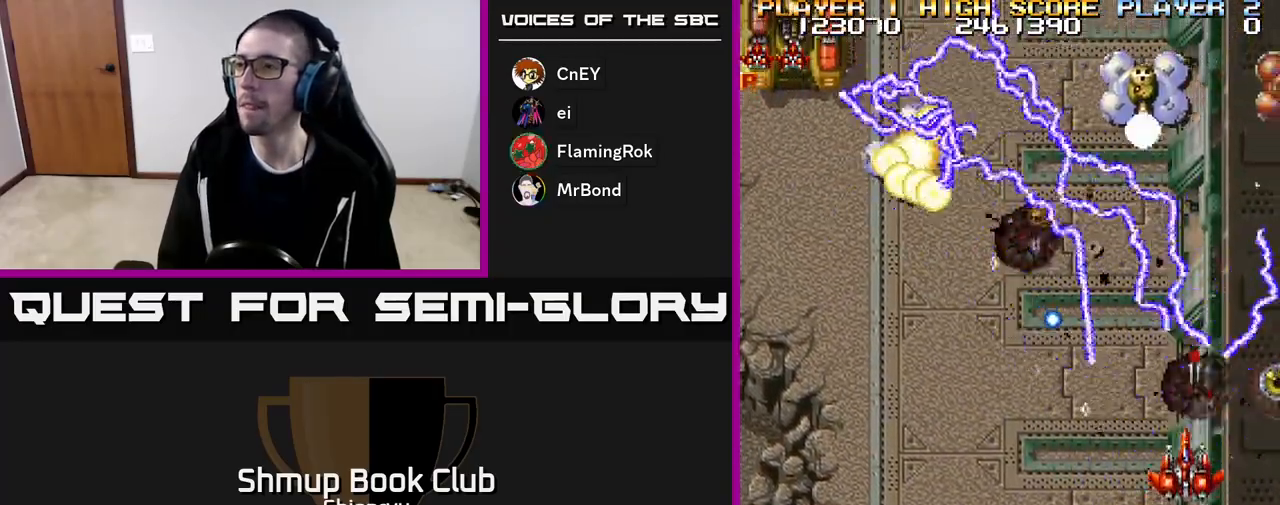
{"buttons": ["DPAD_LEFT"]}
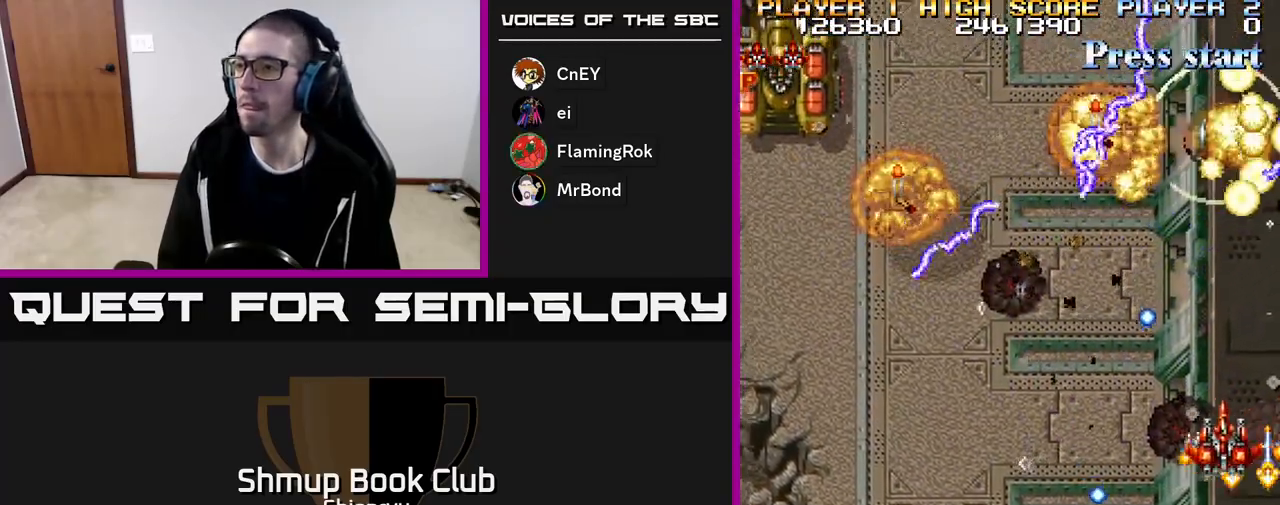
{"buttons": ["A", "R2", "DPAD_LEFT"], "events": [[50, "A", "down"], [67, "DPAD_DOWN", "down"], [67, "R2", "down"], [150, "DPAD_DOWN", "up"], [167, "A", "up"], [167, "DPAD_DOWN", "down"], [167, "R2", "up"], [233, "A", "down"], [250, "R2", "down"], [367, "R2", "up"], [383, "A", "up"], [433, "A", "down"], [433, "R2", "down"], [500, "DPAD_DOWN", "up"]]}
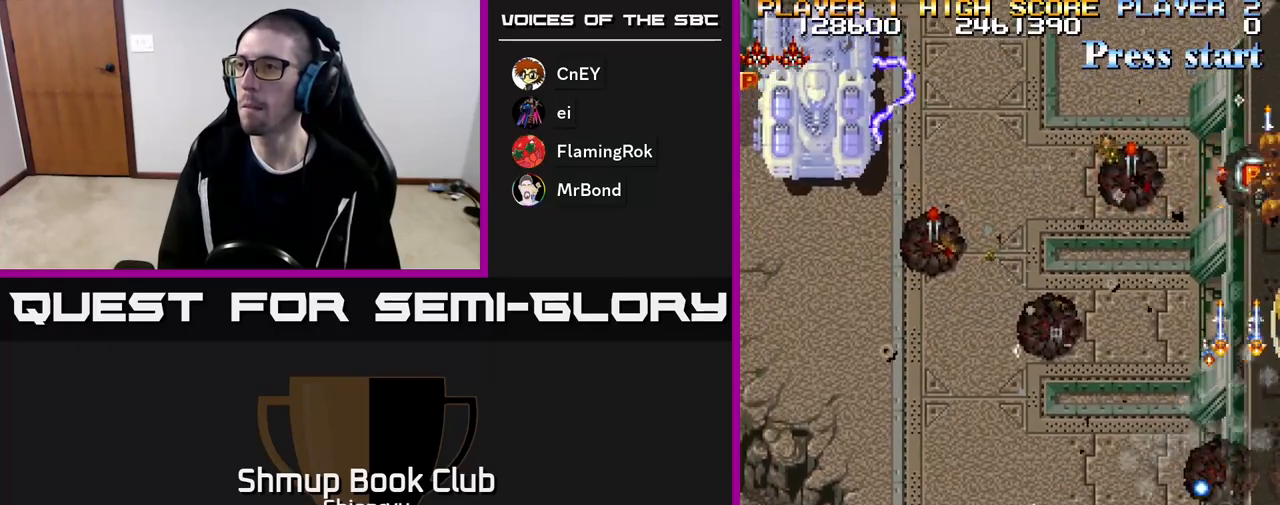
{"buttons": ["R2", "DPAD_LEFT"], "events": [[117, "A", "up"], [183, "R2", "up"], [200, "R2", "down"], [267, "A", "down"], [400, "R2", "up"], [483, "A", "up"], [500, "R2", "down"]]}
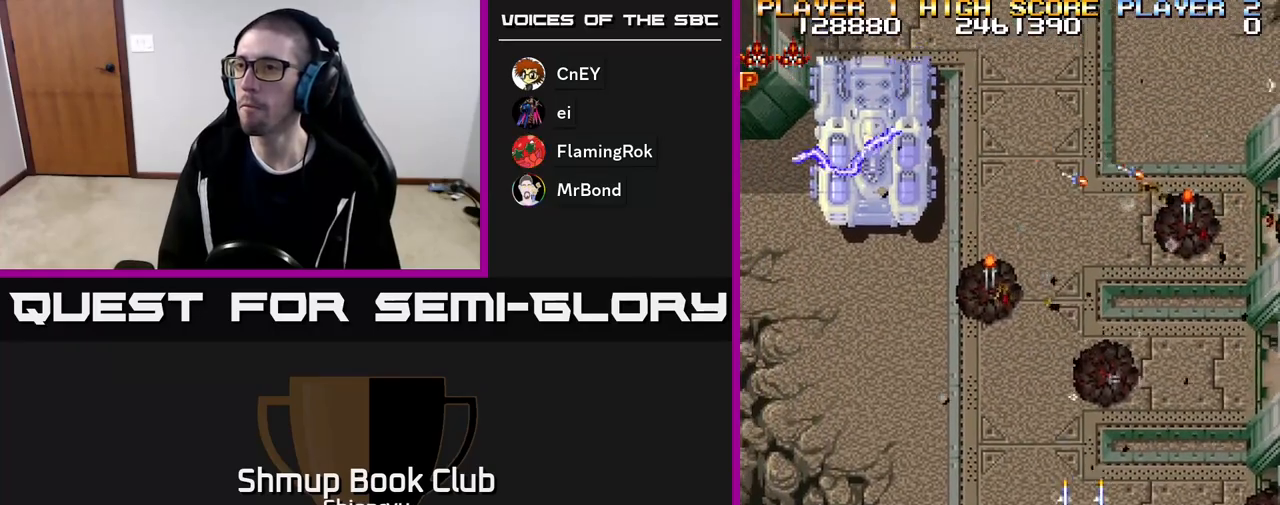
{"buttons": [], "events": [[33, "A", "down"], [117, "R2", "up"], [133, "DPAD_UP", "down"], [150, "A", "up"], [183, "A", "down"], [183, "R2", "down"], [267, "DPAD_LEFT", "up"], [300, "A", "up"], [317, "R2", "up"], [350, "R2", "down"], [383, "A", "down"], [467, "DPAD_UP", "up"], [483, "A", "up"], [500, "R2", "up"]]}
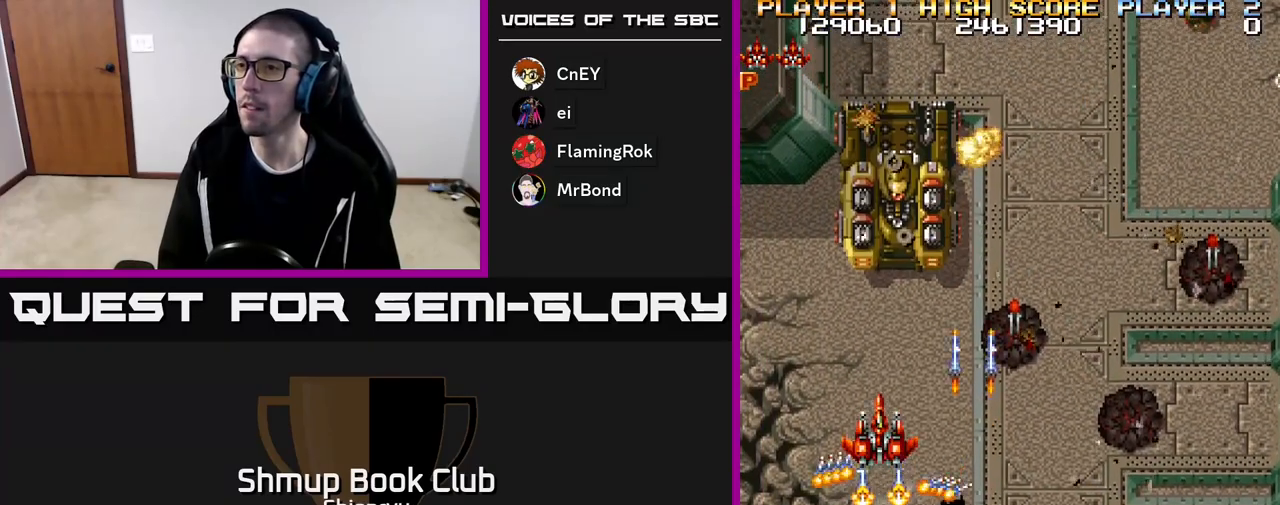
{"buttons": ["R2"], "events": [[50, "A", "down"], [50, "R2", "down"], [150, "R2", "up"], [167, "A", "up"], [200, "A", "down"], [250, "DPAD_DOWN", "down"], [250, "DPAD_RIGHT", "down"], [250, "R2", "down"], [283, "DPAD_RIGHT", "up"], [317, "A", "up"], [333, "R2", "up"], [367, "R2", "down"], [383, "A", "down"], [483, "A", "up"], [500, "DPAD_DOWN", "up"]]}
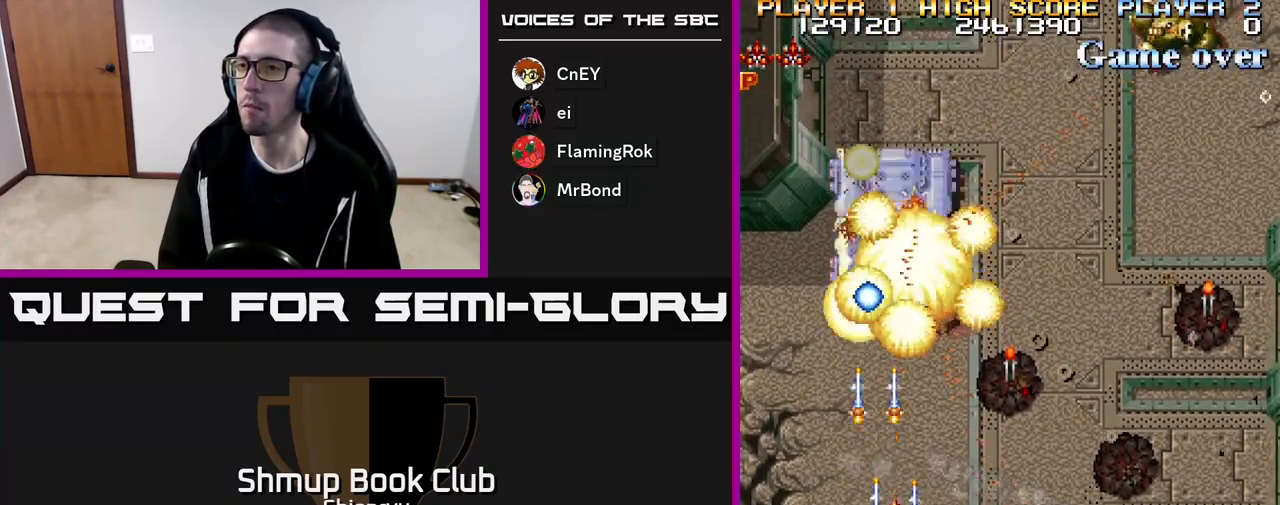
{"buttons": ["A", "R2", "DPAD_DOWN", "DPAD_RIGHT"], "events": [[167, "DPAD_DOWN", "down"], [267, "A", "down"], [267, "DPAD_RIGHT", "down"], [317, "DPAD_DOWN", "up"], [350, "R2", "up"], [367, "A", "up"], [367, "DPAD_DOWN", "down"], [417, "R2", "down"], [450, "A", "down"]]}
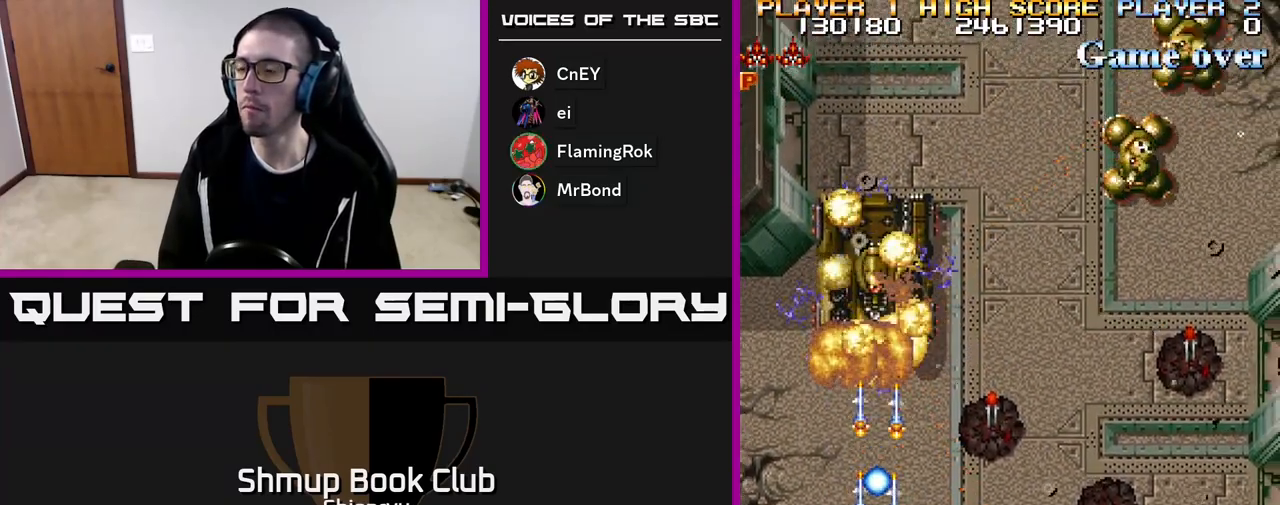
{"buttons": ["A", "R2", "DPAD_RIGHT"], "events": [[33, "A", "up"], [33, "R2", "up"], [100, "A", "down"], [100, "DPAD_DOWN", "up"], [100, "R2", "down"], [217, "A", "up"], [233, "R2", "up"], [267, "DPAD_UP", "down"], [283, "A", "down"], [283, "R2", "down"], [417, "A", "up"], [433, "R2", "up"], [467, "R2", "down"], [483, "DPAD_UP", "up"], [500, "A", "down"]]}
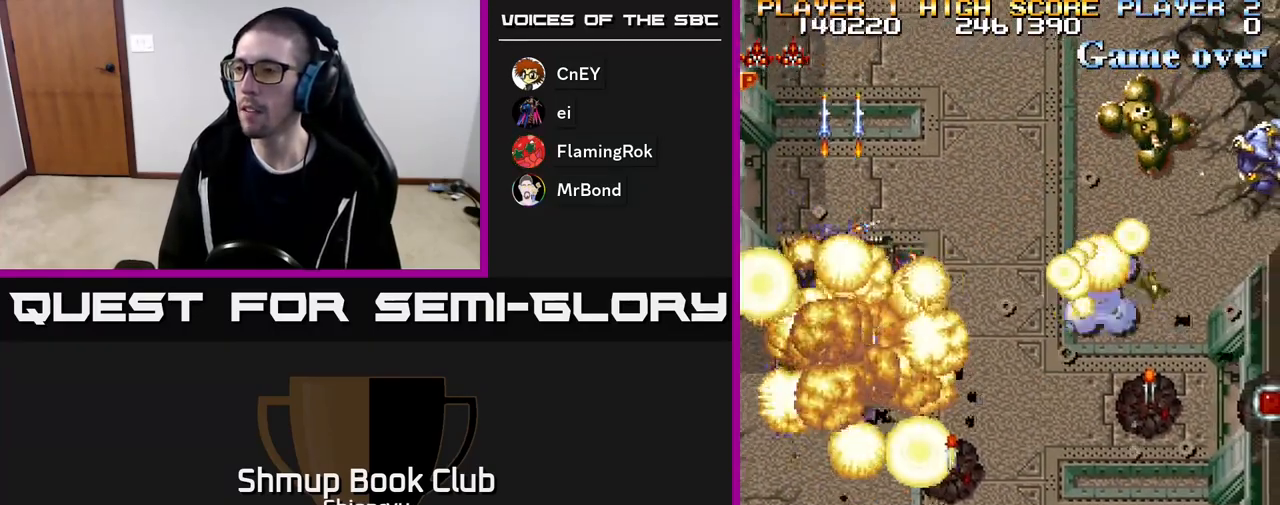
{"buttons": ["A", "DPAD_DOWN", "DPAD_RIGHT"], "events": [[17, "DPAD_DOWN", "down"], [50, "A", "up"], [67, "R2", "up"], [83, "DPAD_RIGHT", "up"], [133, "A", "down"], [133, "DPAD_RIGHT", "down"], [150, "R2", "down"], [233, "DPAD_DOWN", "up"], [250, "A", "up"], [267, "R2", "up"], [333, "A", "down"], [333, "DPAD_DOWN", "down"], [333, "R2", "down"], [433, "A", "up"], [433, "R2", "up"], [500, "A", "down"]]}